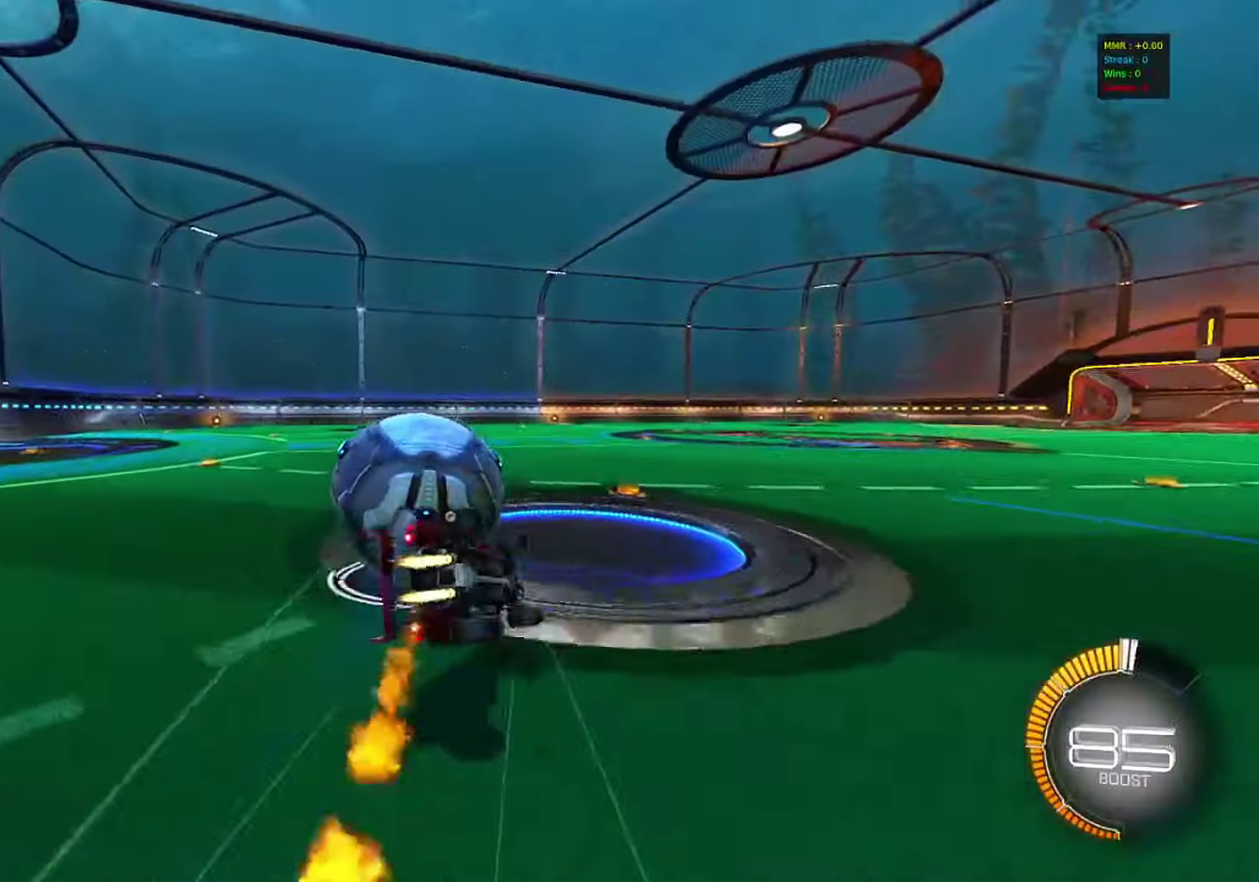
Gameplay with a controller (PlayStation layout); each line is a JSON object with the inputs held at the frame after it (dt_ms = milliseconds from this image to that frame). "events" lists button and stick changes between this image and that frame as [ms after this image, input, new state], when the widget could be followed in between. Not read: R1 R3 right_stick.
{"dt_ms": 400, "buttons": ["L1", "R2"], "left_stick": "down-left", "events": [[33, "CIRCLE", "up"], [133, "left_stick", "down-left"], [300, "TRIANGLE", "down"], [350, "L1", "down"], [400, "TRIANGLE", "up"]]}
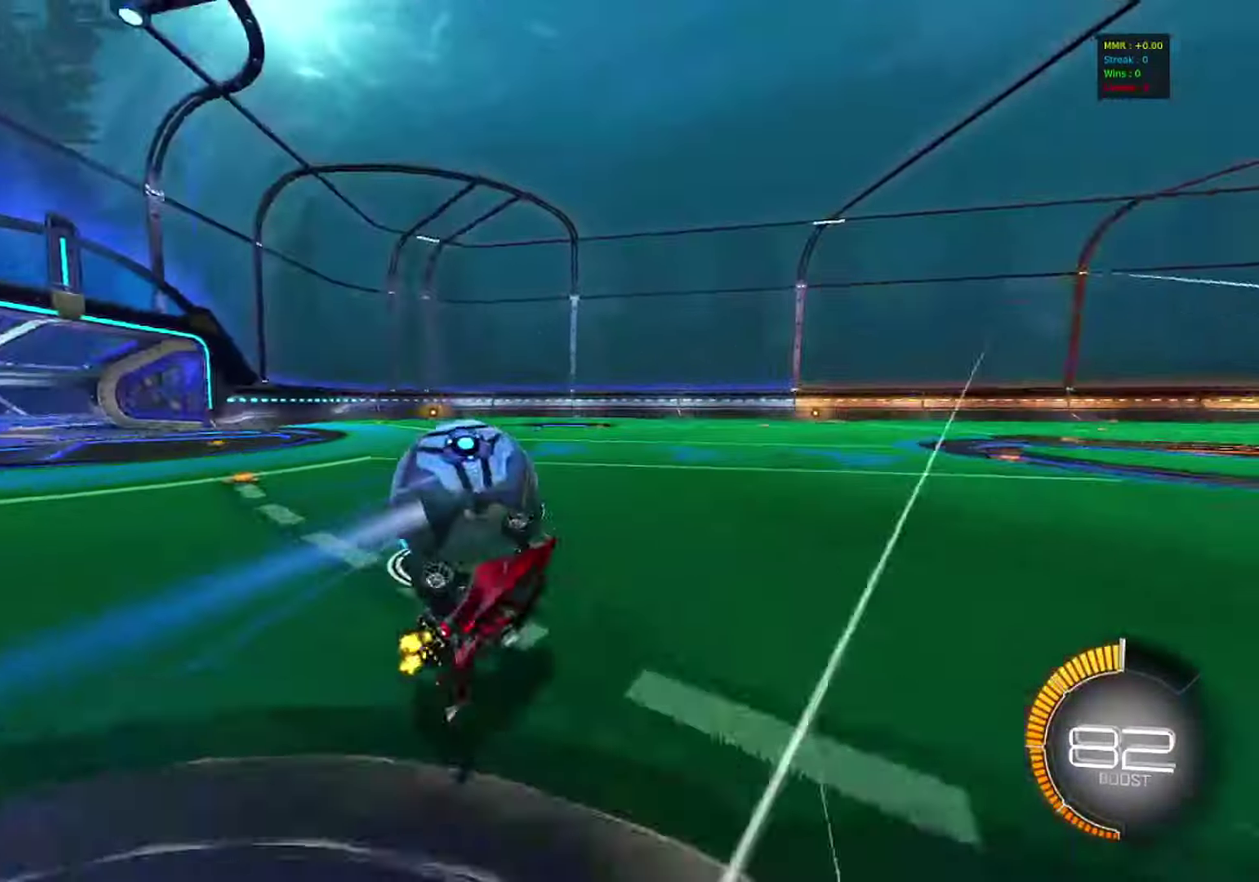
{"dt_ms": 400, "buttons": ["L2"], "left_stick": "left", "events": [[83, "R2", "up"], [167, "L1", "up"], [167, "left_stick", "center"], [300, "left_stick", "left"], [333, "L2", "down"]]}
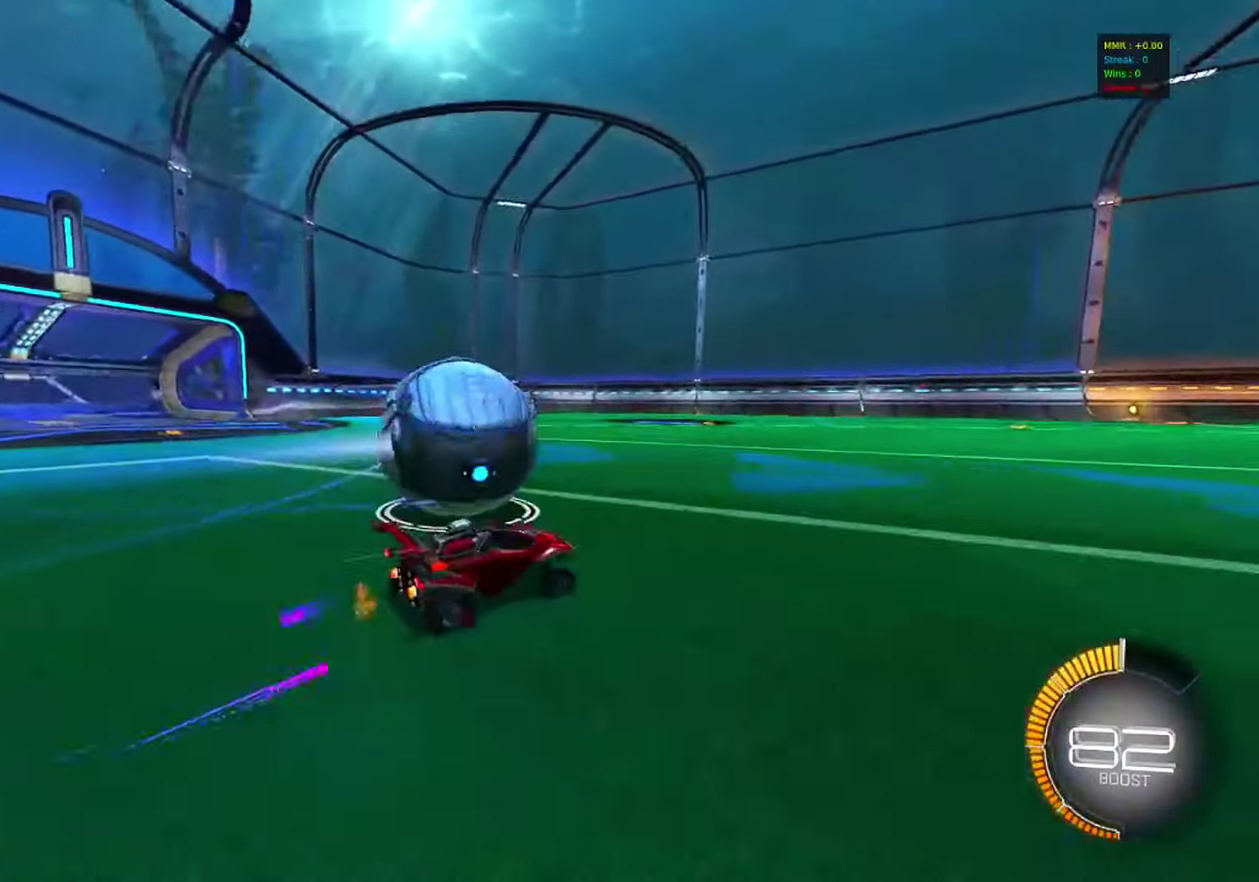
{"dt_ms": 600, "buttons": ["R2"], "left_stick": "center", "events": [[33, "L2", "up"], [100, "R2", "down"], [283, "left_stick", "center"]]}
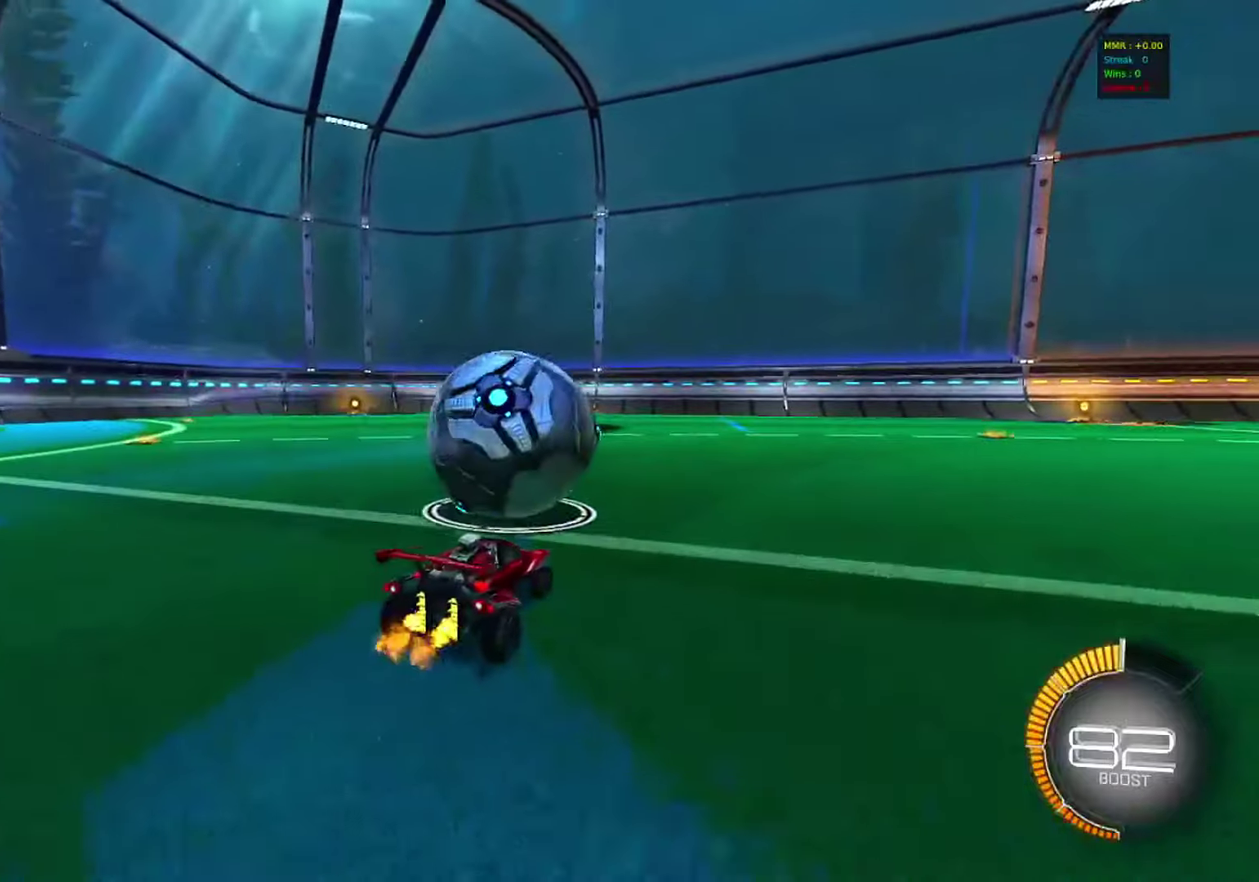
{"dt_ms": 600, "buttons": ["R2"], "left_stick": "left", "events": [[233, "CIRCLE", "down"], [317, "left_stick", "right"], [467, "left_stick", "center"], [600, "CIRCLE", "up"], [600, "left_stick", "left"]]}
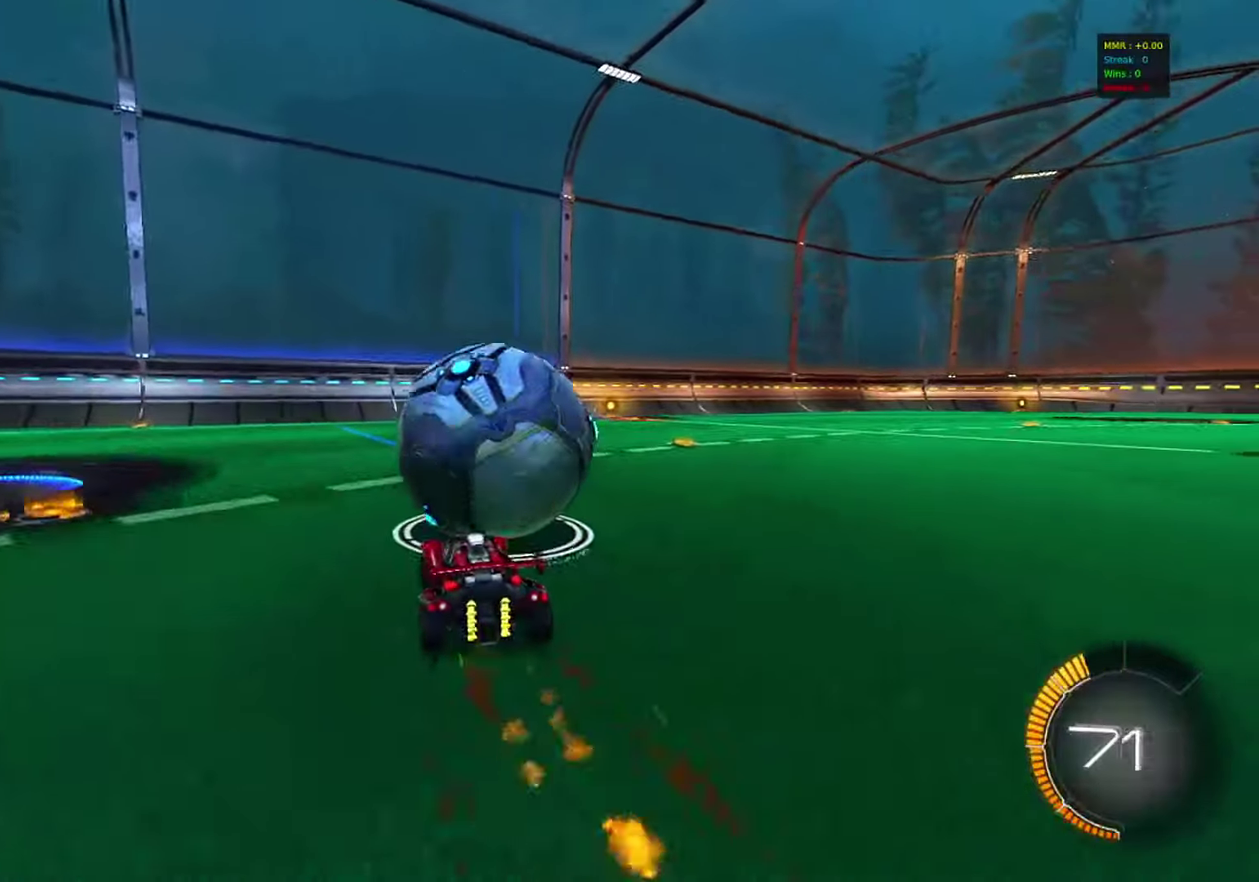
{"dt_ms": 400, "buttons": ["R2"], "left_stick": "center", "events": [[183, "left_stick", "center"]]}
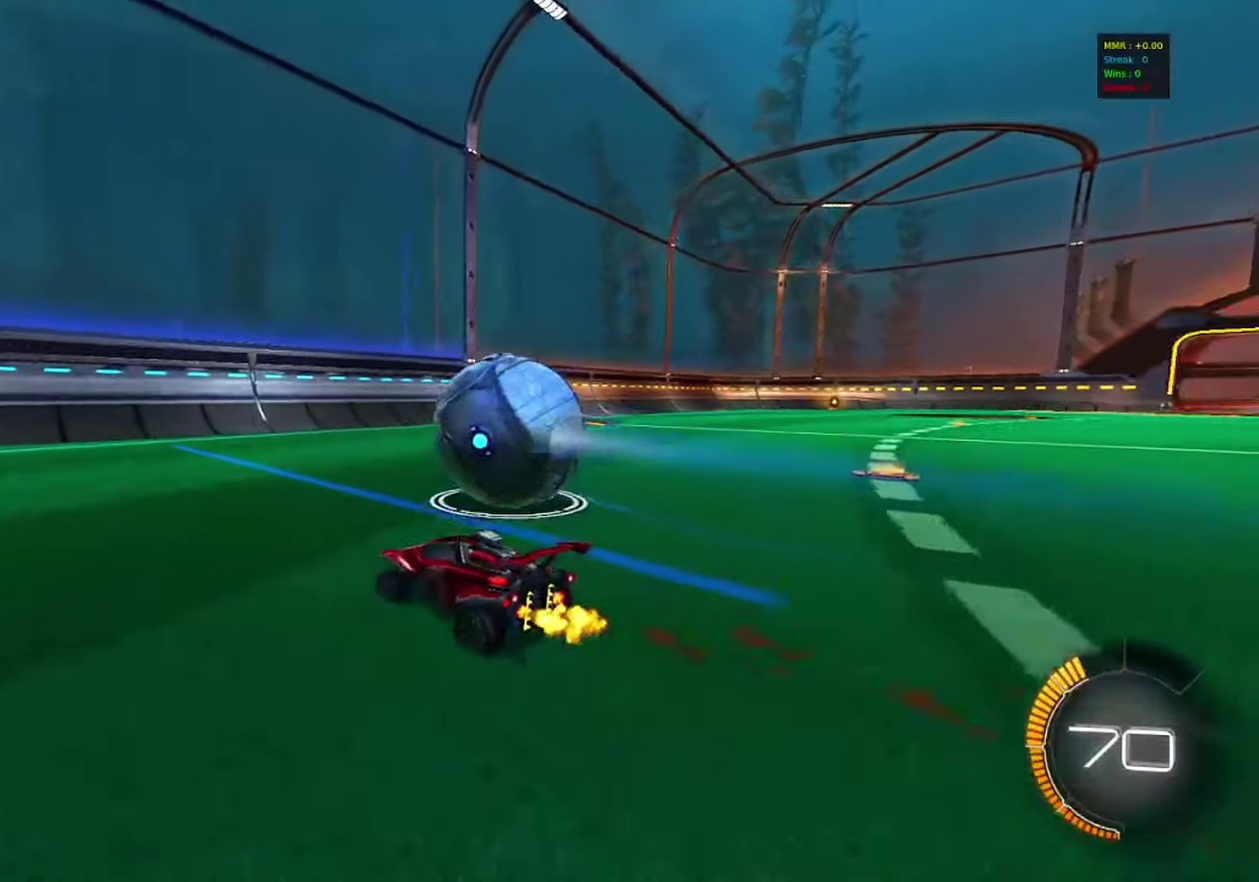
{"dt_ms": 700, "buttons": ["R2"], "left_stick": "center", "events": [[183, "left_stick", "right"], [350, "left_stick", "center"], [517, "left_stick", "right"], [650, "left_stick", "center"]]}
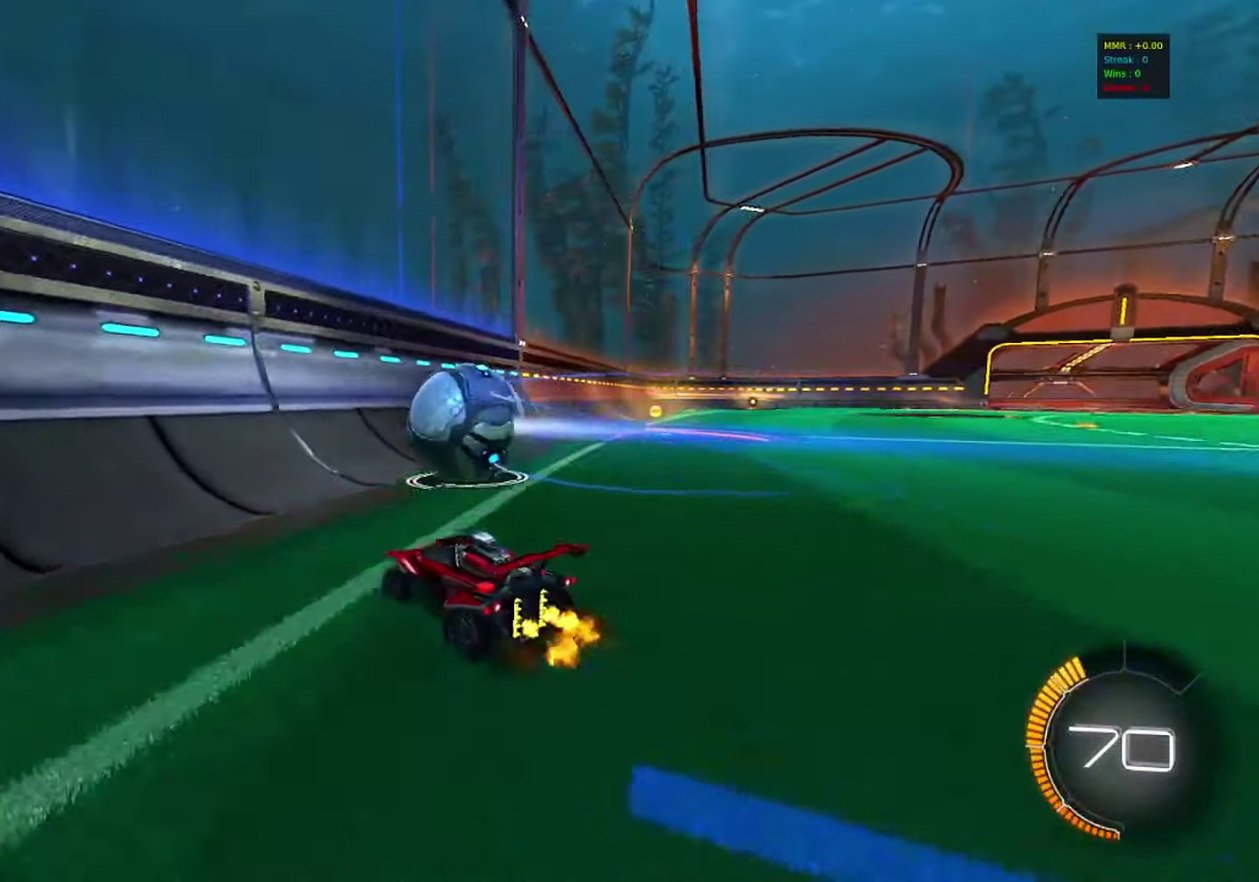
{"dt_ms": 300, "buttons": ["R2"], "left_stick": "center", "events": []}
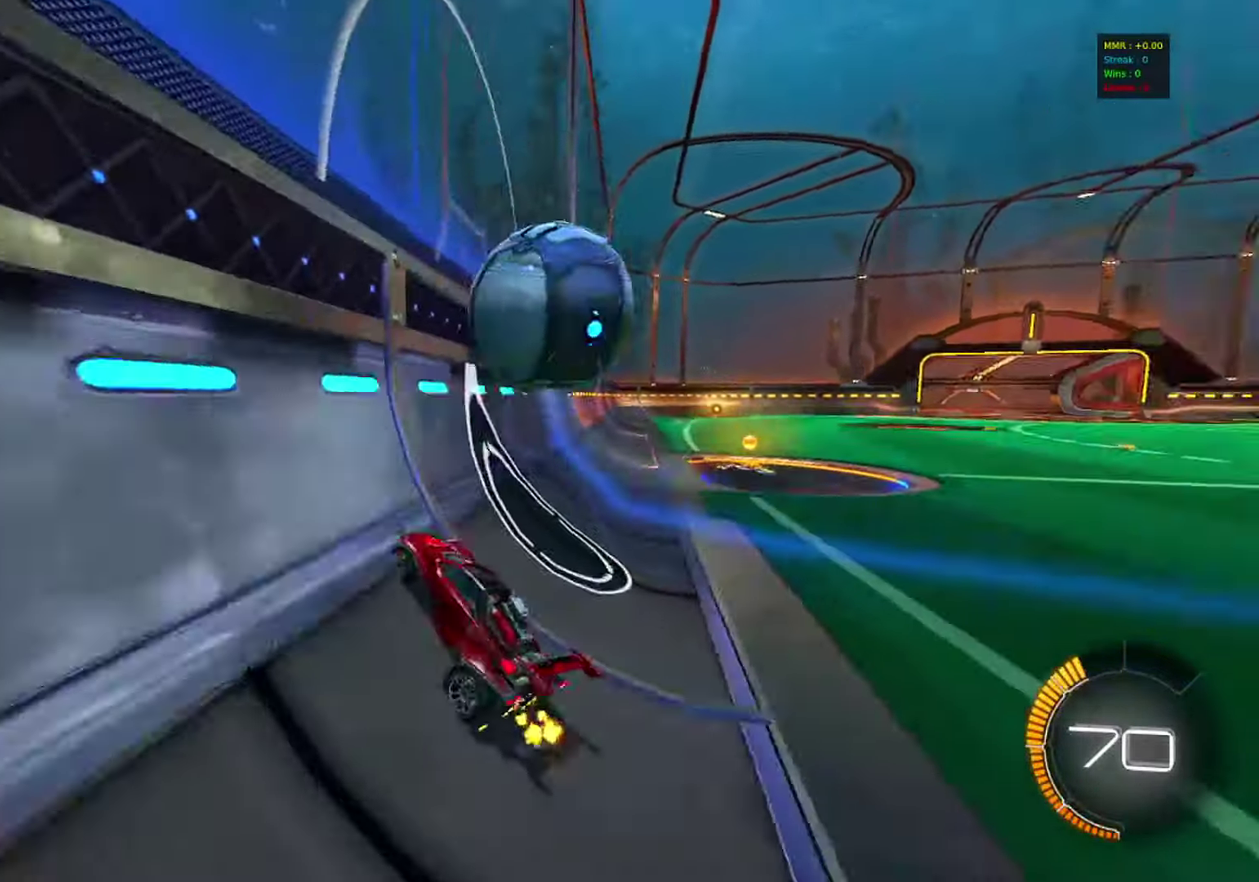
{"dt_ms": 600, "buttons": ["CROSS"], "left_stick": "down", "events": [[83, "left_stick", "right"], [283, "left_stick", "center"], [517, "CROSS", "down"], [533, "R2", "up"], [583, "left_stick", "down"]]}
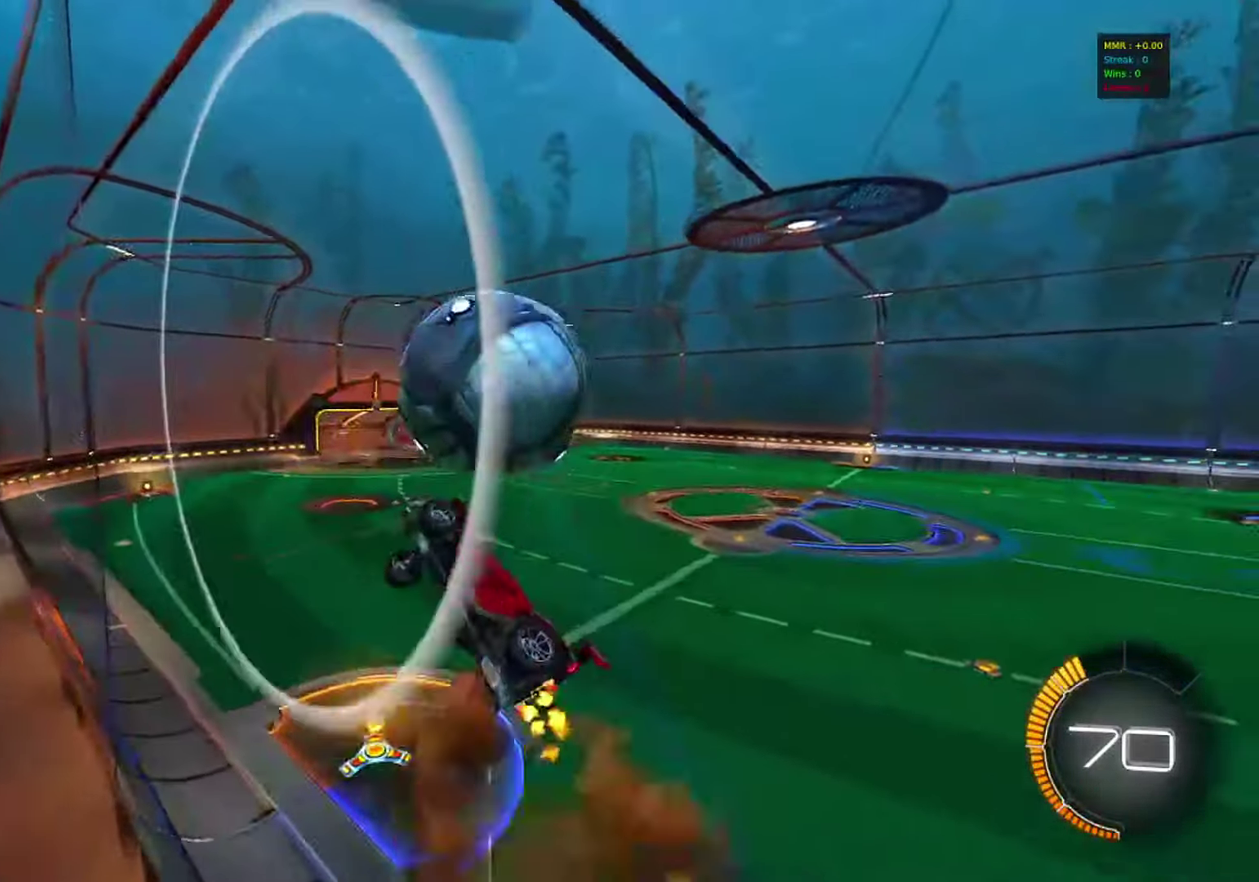
{"dt_ms": 400, "buttons": ["CIRCLE"], "left_stick": "up", "events": [[133, "CROSS", "up"], [183, "left_stick", "center"], [267, "CIRCLE", "down"], [317, "left_stick", "up"]]}
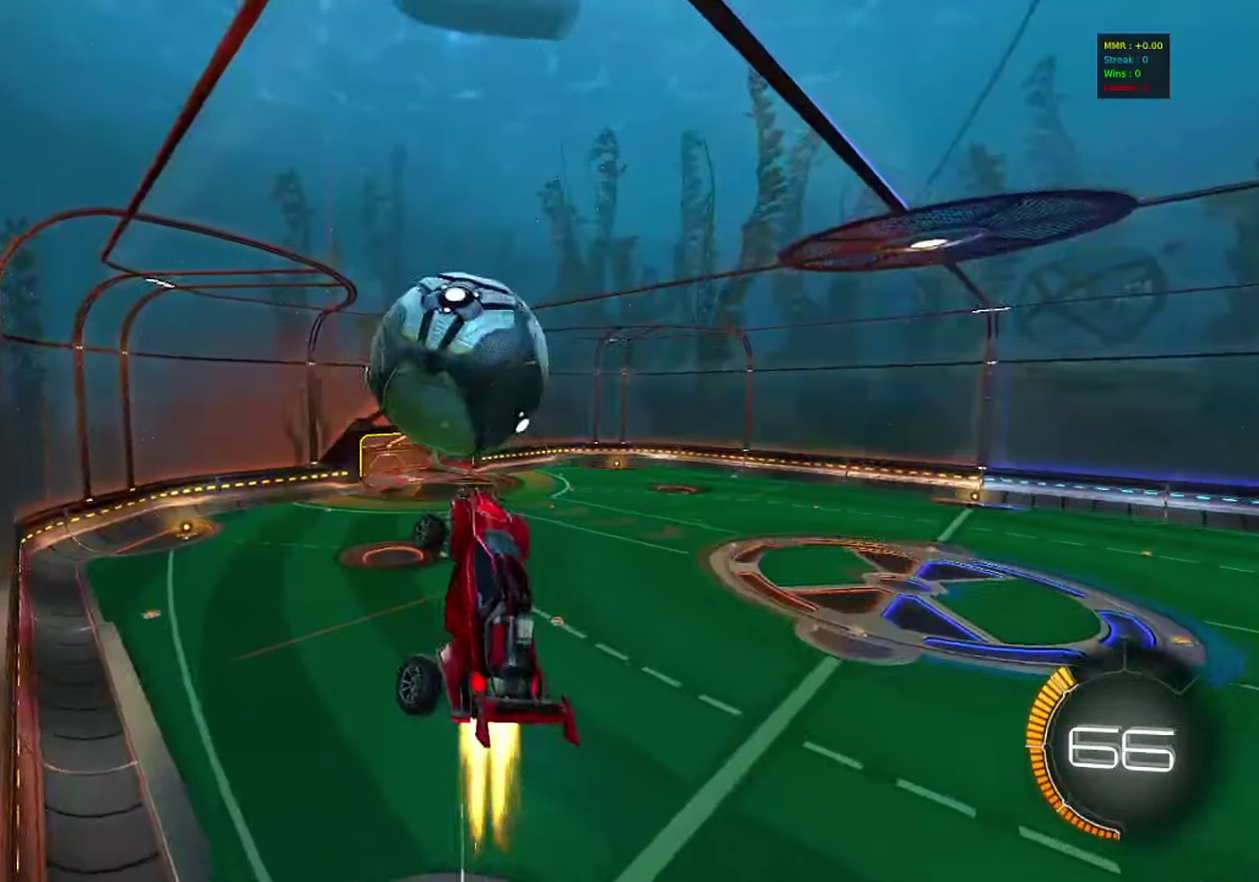
{"dt_ms": 500, "buttons": [], "left_stick": "down", "events": [[33, "left_stick", "center"], [350, "L1", "down"], [367, "CROSS", "down"], [400, "CIRCLE", "up"], [467, "L1", "up"], [467, "left_stick", "down"], [500, "CROSS", "up"]]}
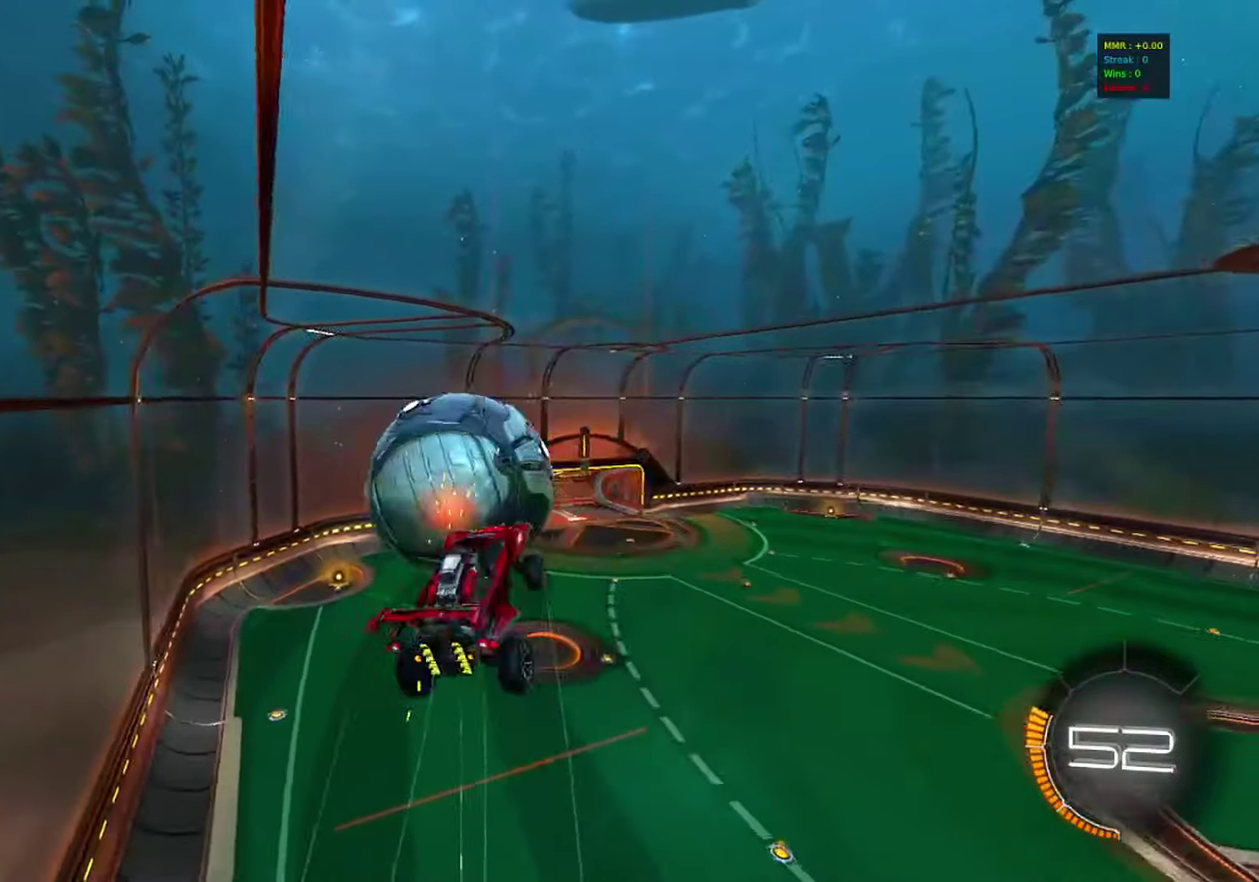
{"dt_ms": 500, "buttons": [], "left_stick": "left", "events": [[100, "left_stick", "down-right"], [333, "left_stick", "center"], [383, "left_stick", "up-left"], [483, "left_stick", "left"]]}
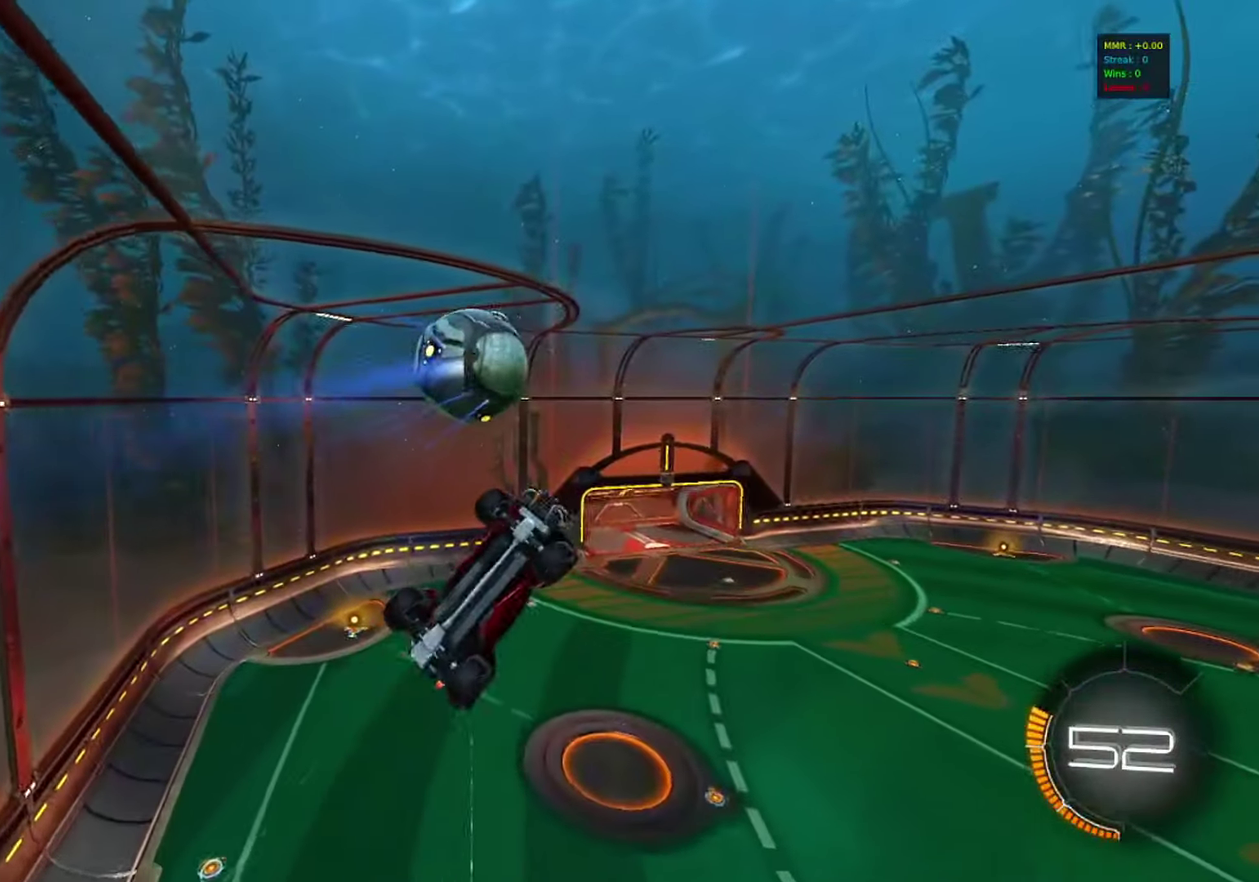
{"dt_ms": 500, "buttons": ["R2"], "left_stick": "center", "events": [[33, "left_stick", "down-left"], [67, "CIRCLE", "down"], [83, "left_stick", "down"], [200, "left_stick", "center"], [233, "CIRCLE", "up"], [333, "left_stick", "up"], [450, "left_stick", "up-left"], [500, "R2", "down"], [500, "left_stick", "center"]]}
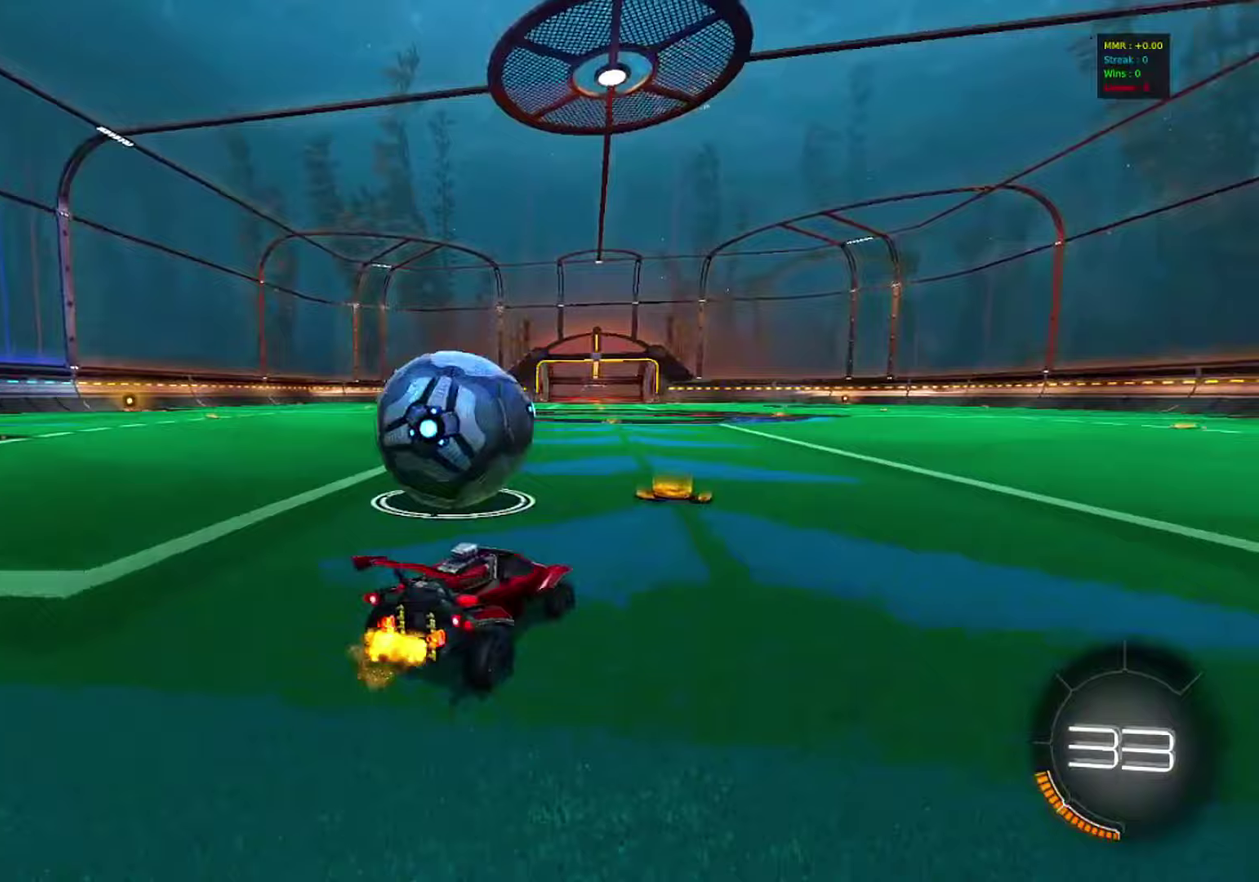
{"dt_ms": 500, "buttons": ["R2"], "left_stick": "left", "events": [[67, "left_stick", "left"], [167, "left_stick", "center"], [450, "left_stick", "left"]]}
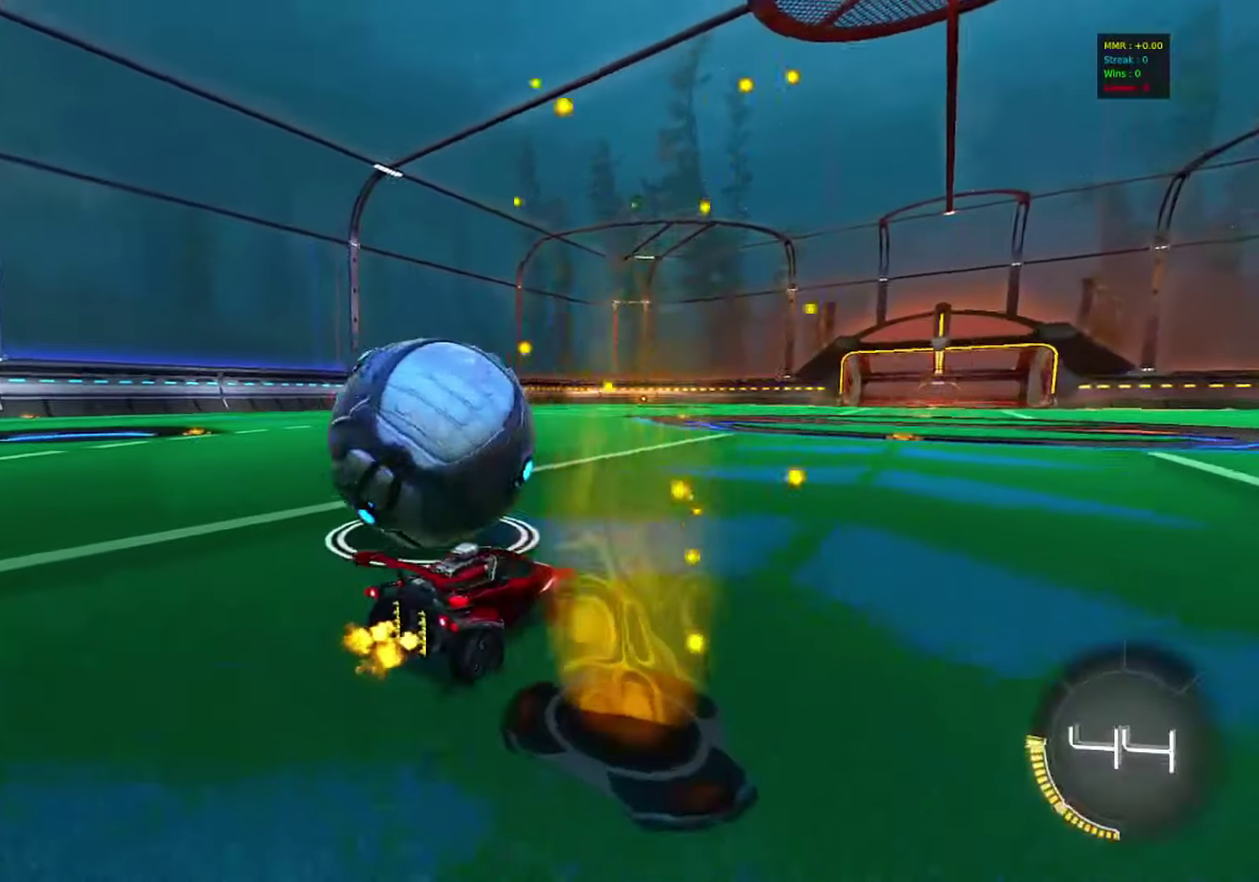
{"dt_ms": 500, "buttons": ["R2"], "left_stick": "center", "events": [[217, "R2", "up"], [450, "left_stick", "center"], [483, "R2", "down"]]}
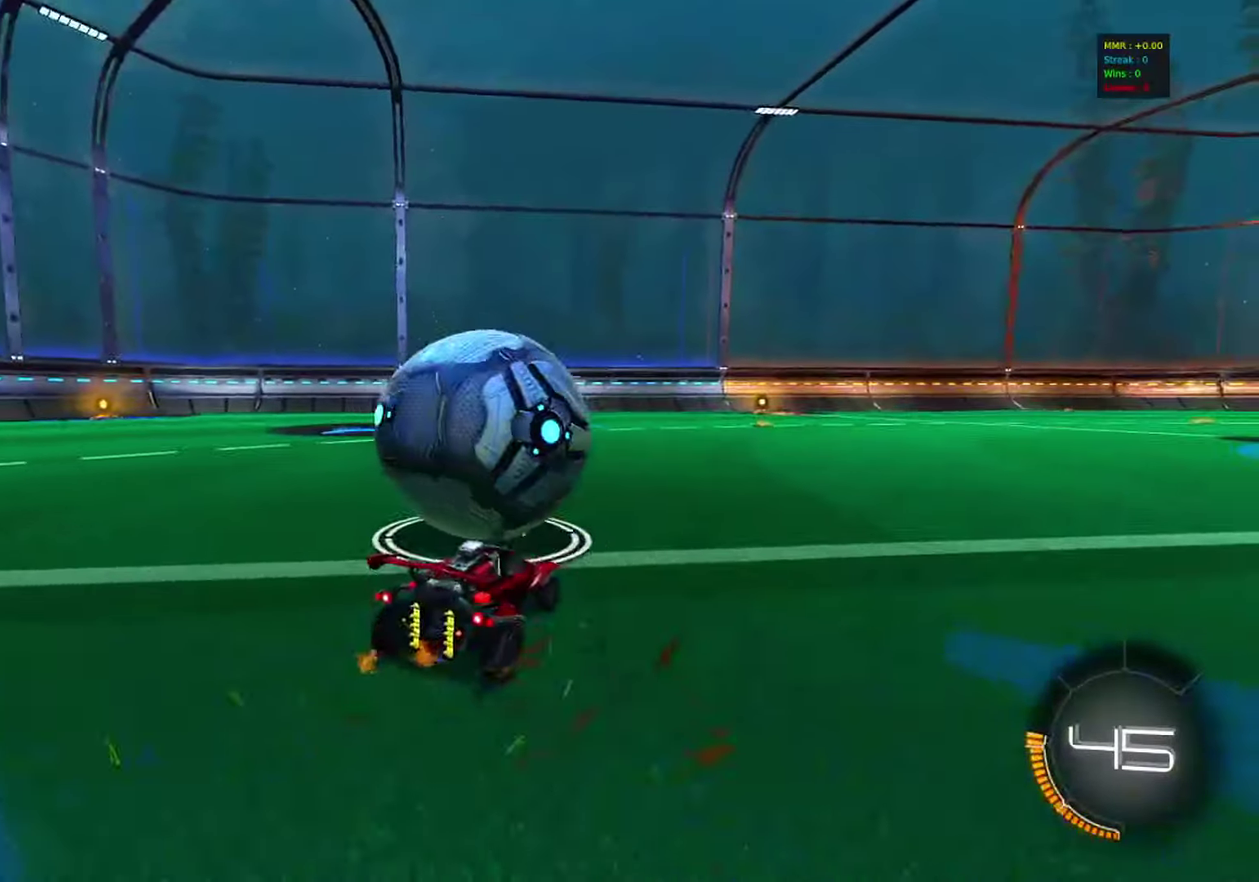
{"dt_ms": 500, "buttons": ["R2"], "left_stick": "right", "events": [[500, "left_stick", "right"]]}
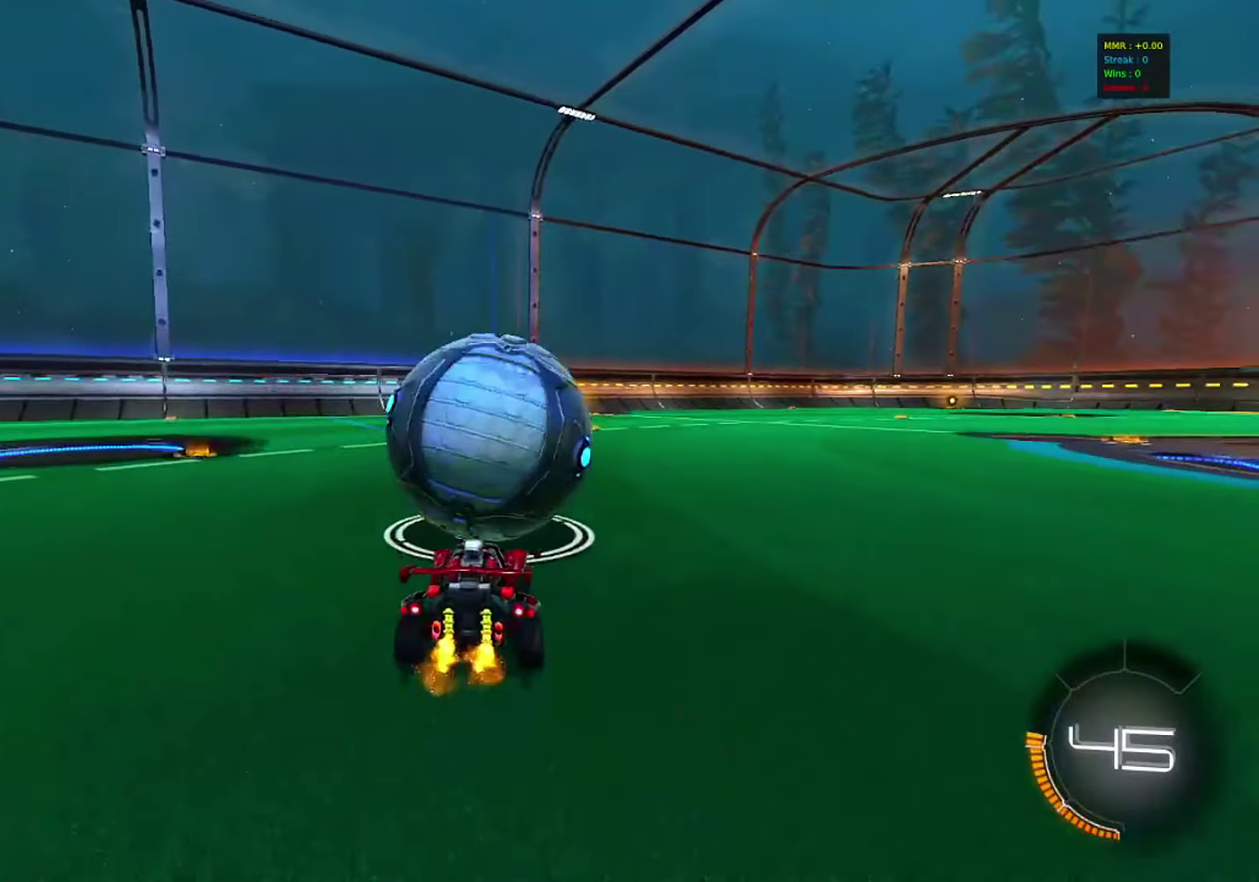
{"dt_ms": 500, "buttons": ["CIRCLE", "R2"], "left_stick": "down", "events": [[33, "CIRCLE", "down"], [183, "CROSS", "down"], [217, "L1", "down"], [217, "left_stick", "up-left"], [233, "CROSS", "up"], [300, "CROSS", "down"], [333, "TRIANGLE", "down"], [350, "left_stick", "down"], [367, "L1", "up"], [400, "CROSS", "up"], [500, "TRIANGLE", "up"]]}
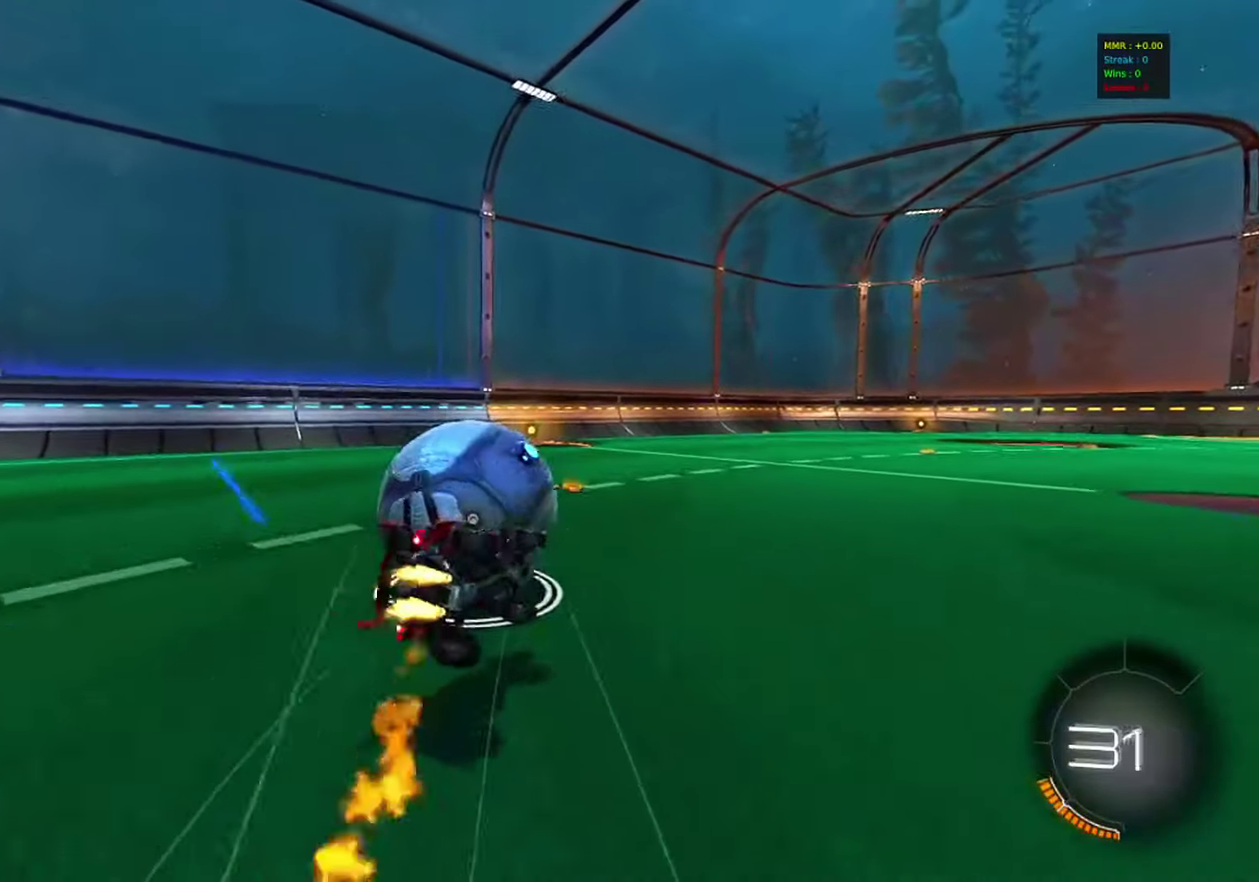
{"dt_ms": 500, "buttons": ["L1", "R2"], "left_stick": "down-left", "events": [[183, "left_stick", "down-left"], [333, "CIRCLE", "up"], [417, "L1", "down"]]}
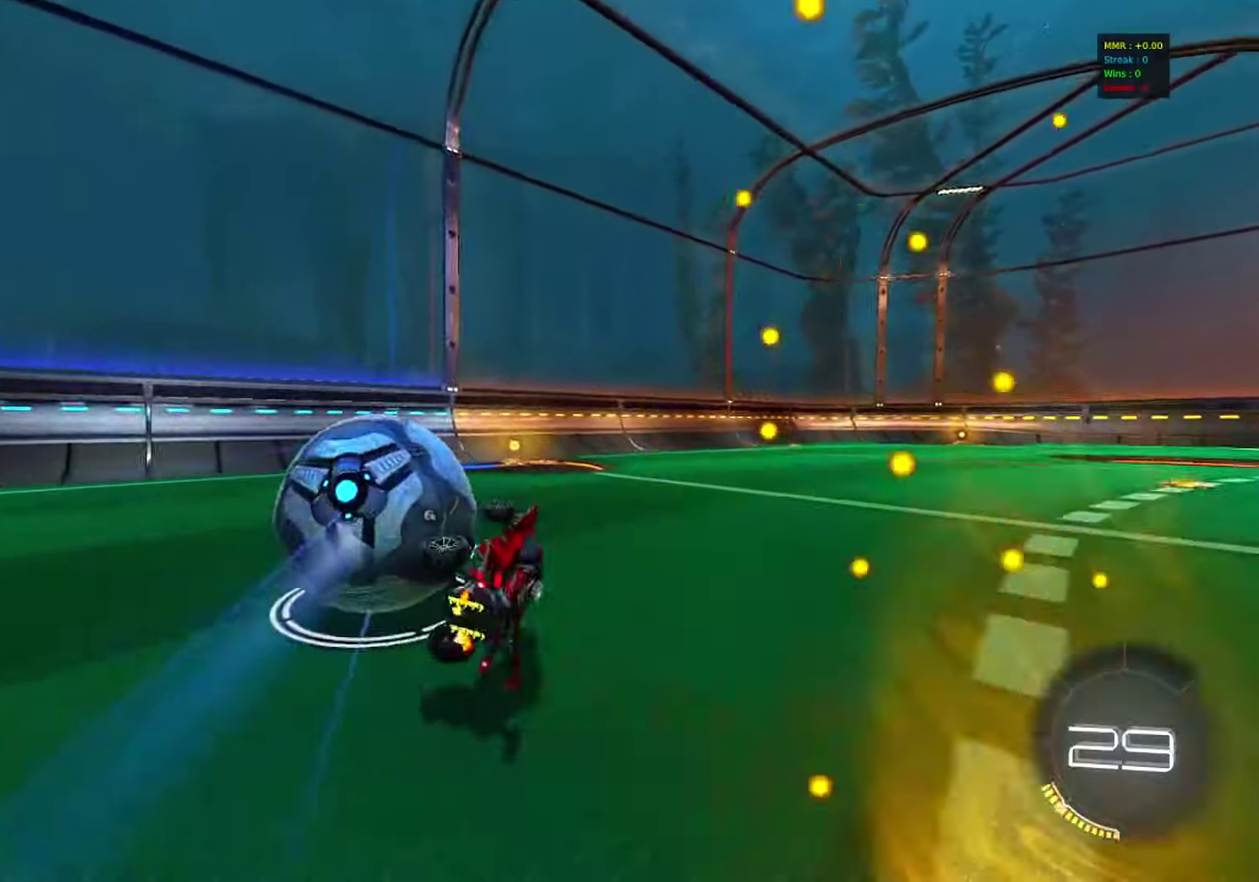
{"dt_ms": 300, "buttons": ["TRIANGLE", "R2"], "left_stick": "center", "events": [[117, "L1", "up"], [117, "left_stick", "center"], [250, "TRIANGLE", "down"]]}
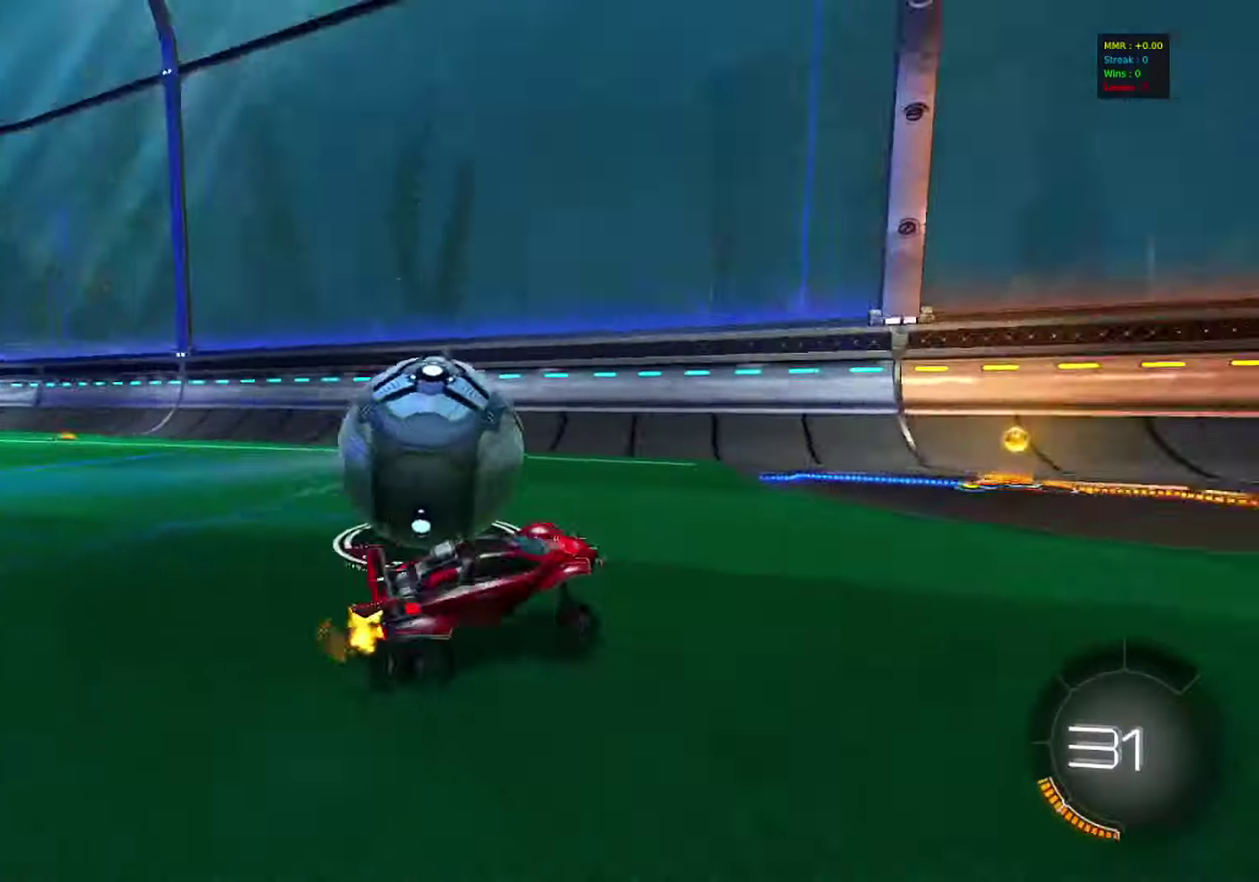
{"dt_ms": 800, "buttons": ["R2"], "left_stick": "left", "events": [[33, "TRIANGLE", "up"], [67, "left_stick", "left"], [183, "left_stick", "center"], [200, "R2", "up"], [400, "L2", "down"], [517, "L2", "up"], [583, "R2", "down"], [667, "left_stick", "left"]]}
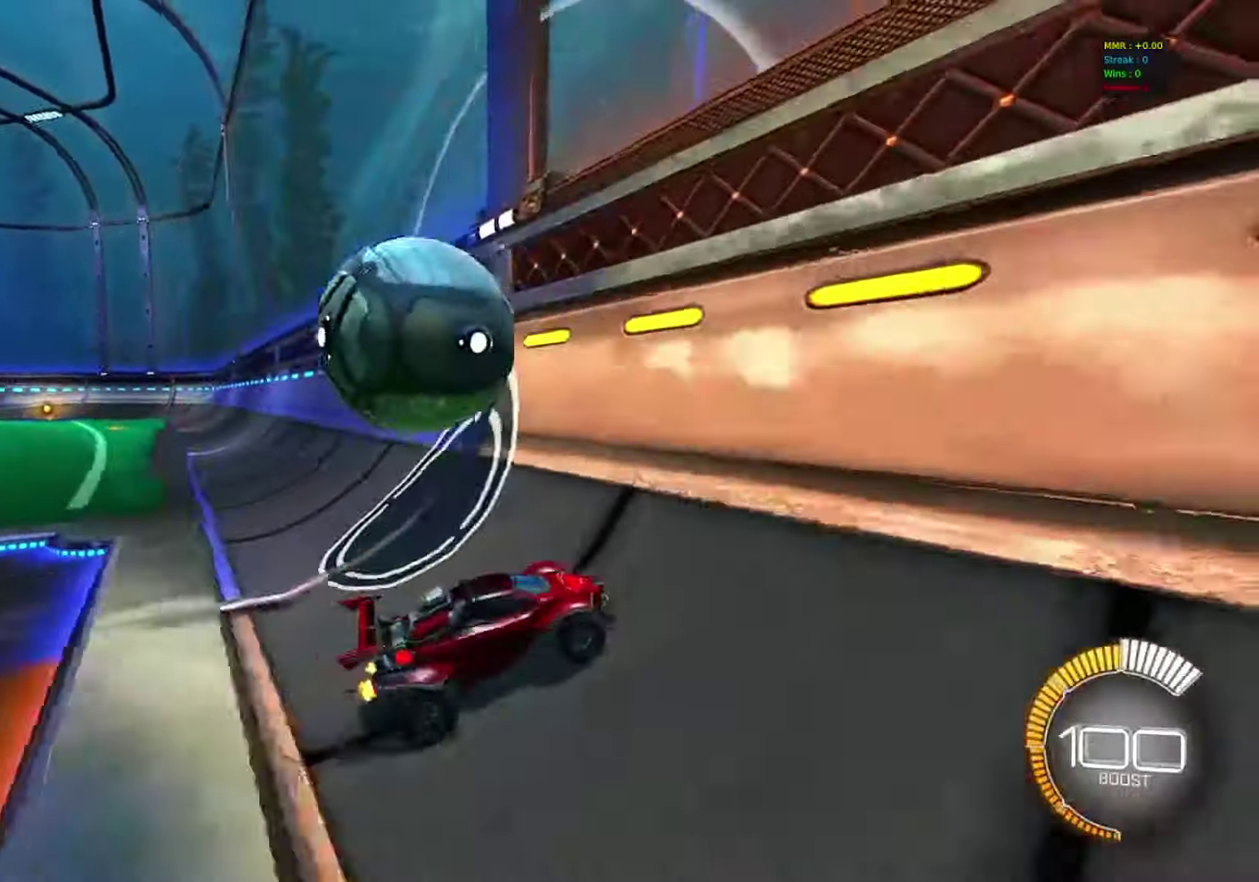
{"dt_ms": 400, "buttons": ["R2"], "left_stick": "right", "events": [[233, "left_stick", "center"], [300, "left_stick", "right"]]}
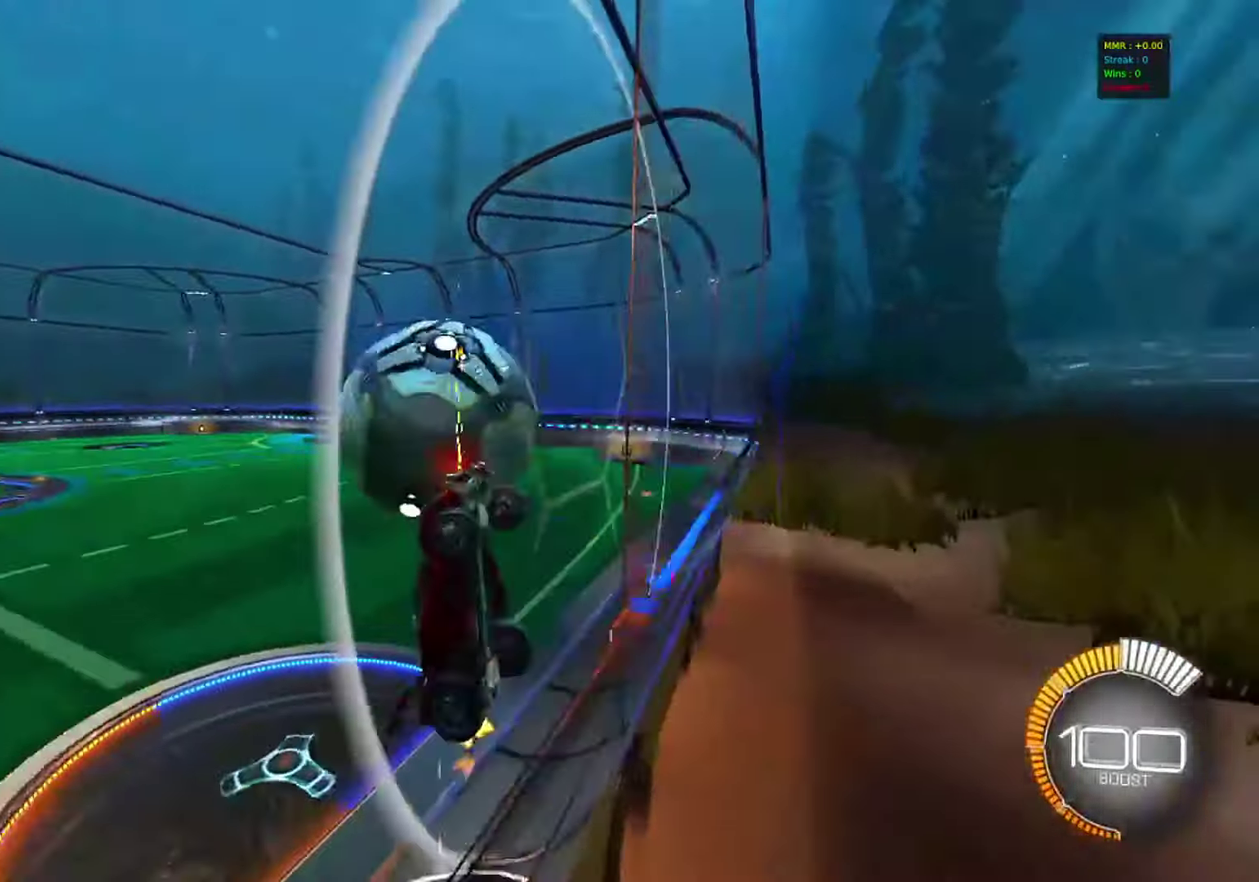
{"dt_ms": 400, "buttons": ["R2"], "left_stick": "right", "events": []}
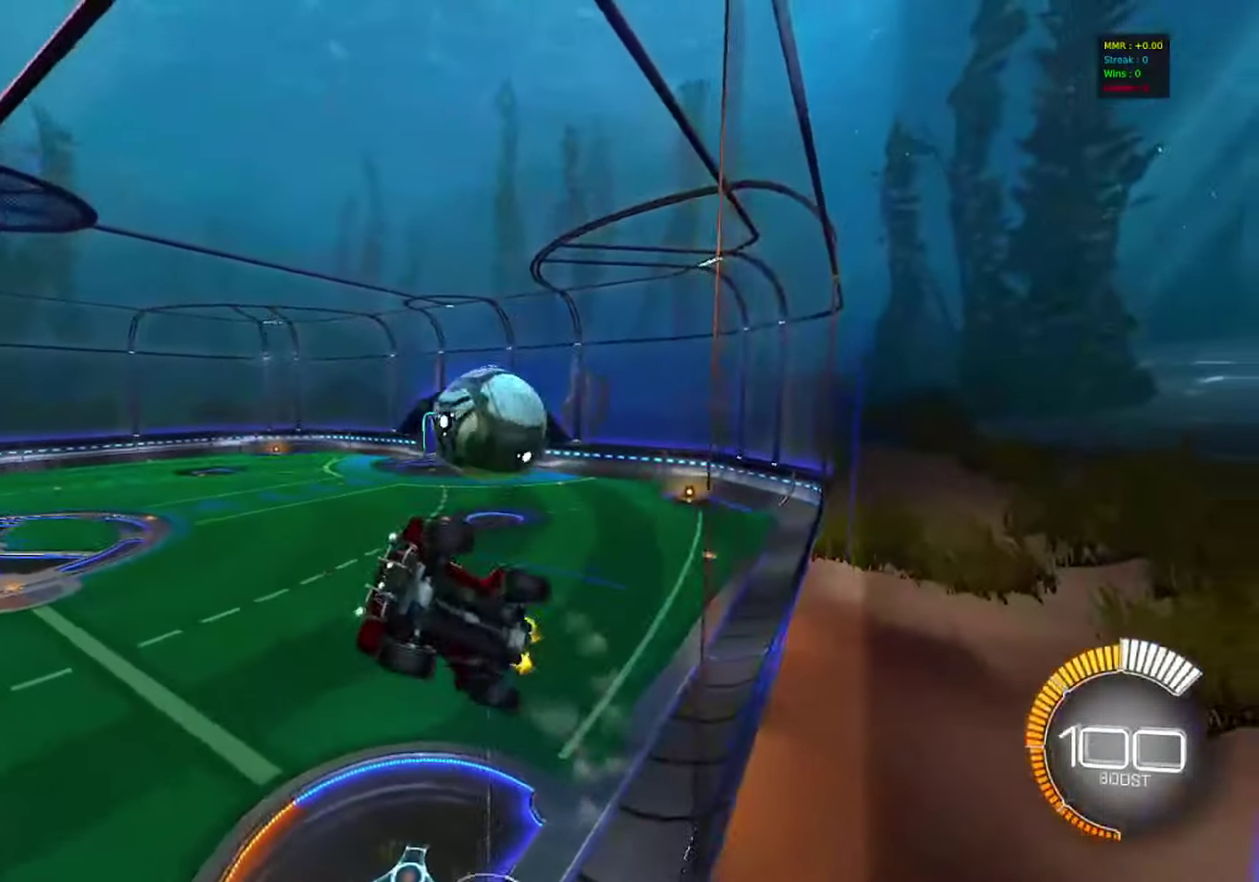
{"dt_ms": 800, "buttons": ["R2"], "left_stick": "right", "events": [[100, "SQUARE", "down"], [283, "SQUARE", "up"], [367, "left_stick", "center"], [550, "left_stick", "right"]]}